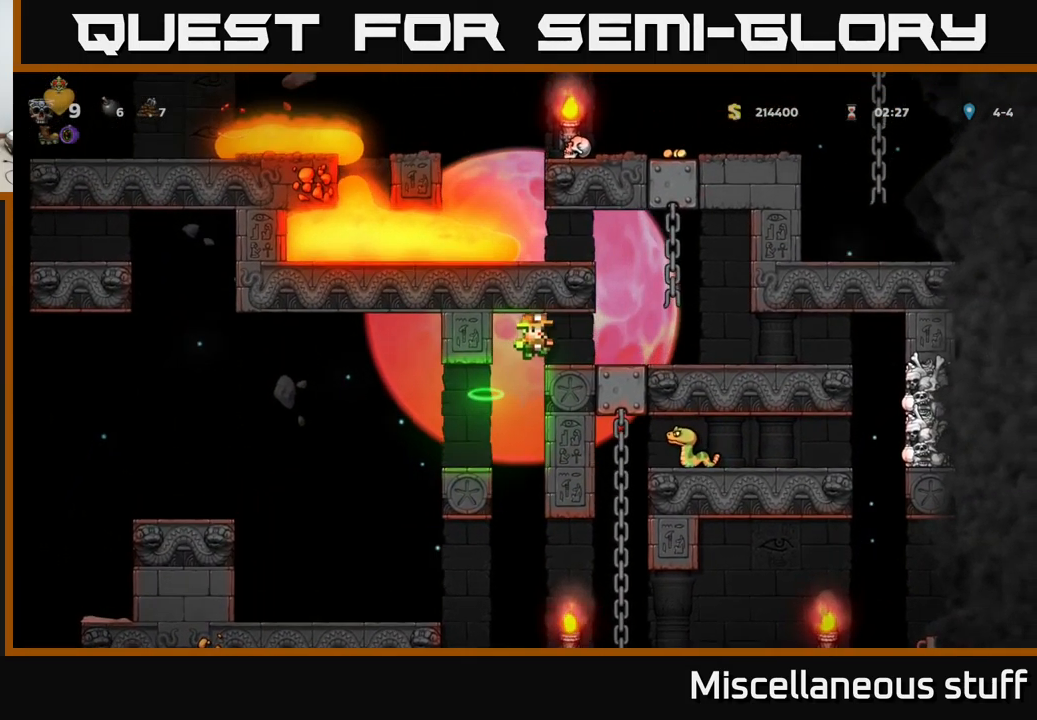
Gameplay with a controller (Xbox layout); each line is a JSON object with the inputs held at the frame after it. "events" lists button and stick changes between this image and that frame as [ms after this image, input, new state], when the widget could be followed in between. Not read: right_stick.
{"buttons": ["DPAD_RIGHT"], "left_stick": "center", "events": [[100, "DPAD_RIGHT", "up"], [317, "DPAD_RIGHT", "down"]]}
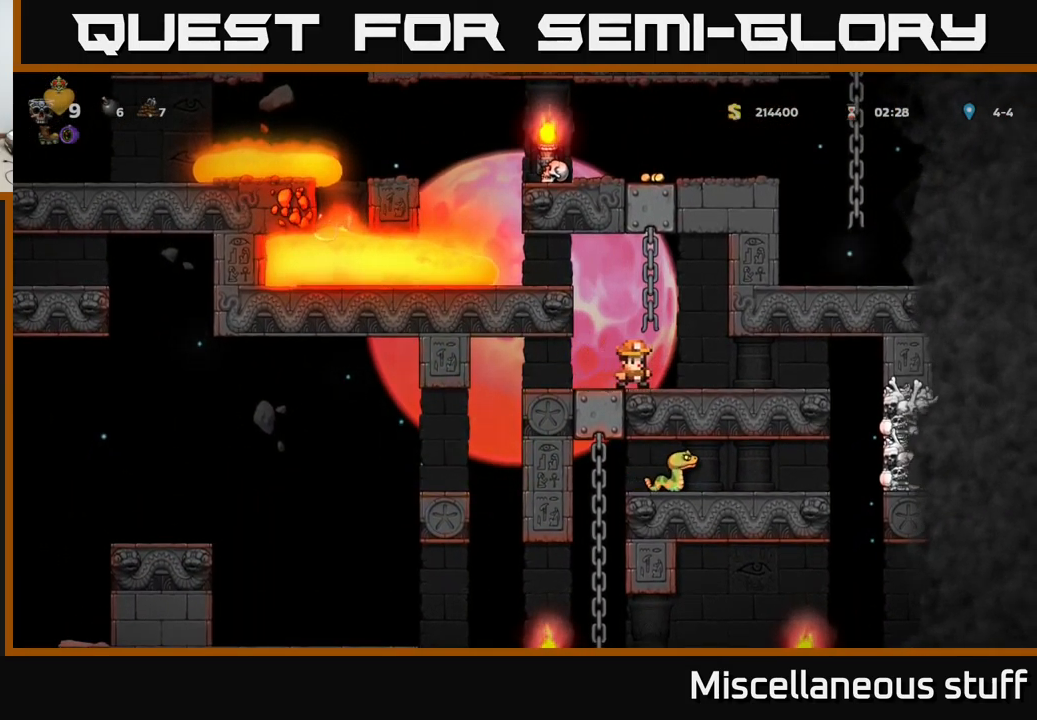
{"buttons": ["DPAD_RIGHT"], "left_stick": "center", "events": [[83, "DPAD_RIGHT", "up"], [383, "DPAD_RIGHT", "down"]]}
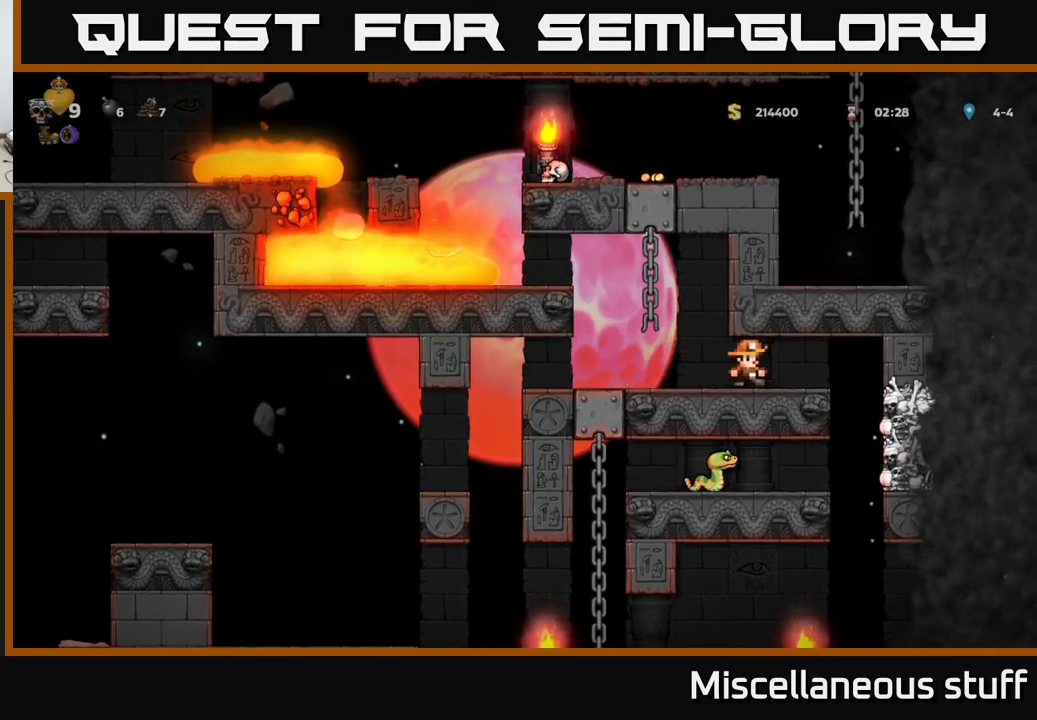
{"buttons": [], "left_stick": "center", "events": [[167, "DPAD_RIGHT", "up"], [217, "DPAD_LEFT", "down"], [484, "DPAD_LEFT", "up"]]}
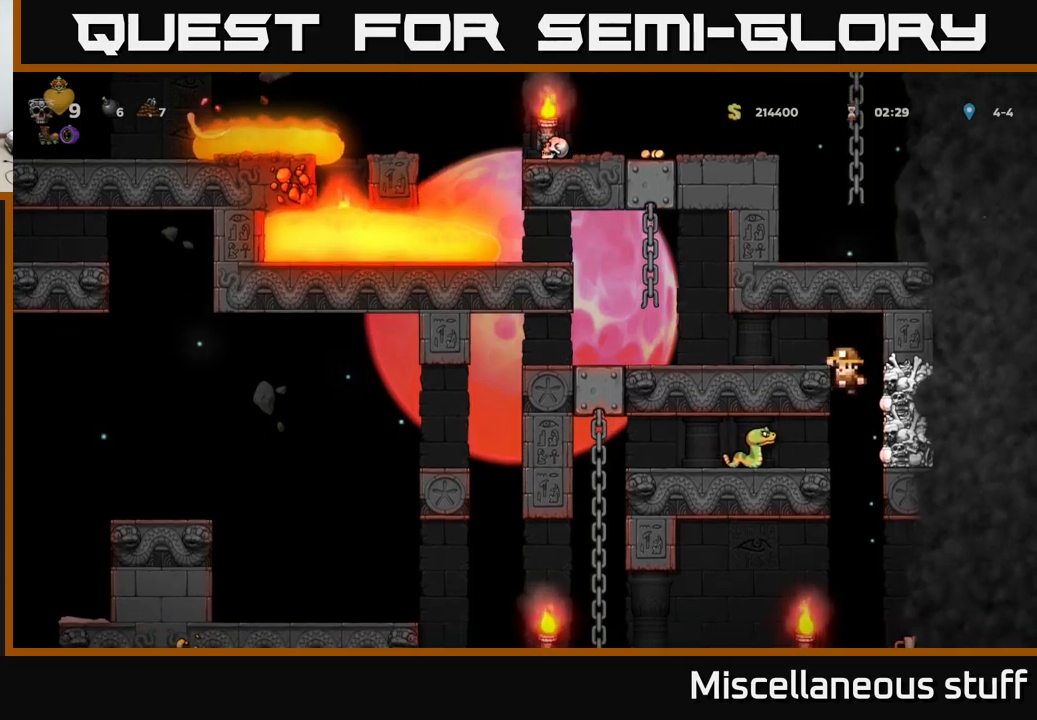
{"buttons": [], "left_stick": "center", "events": []}
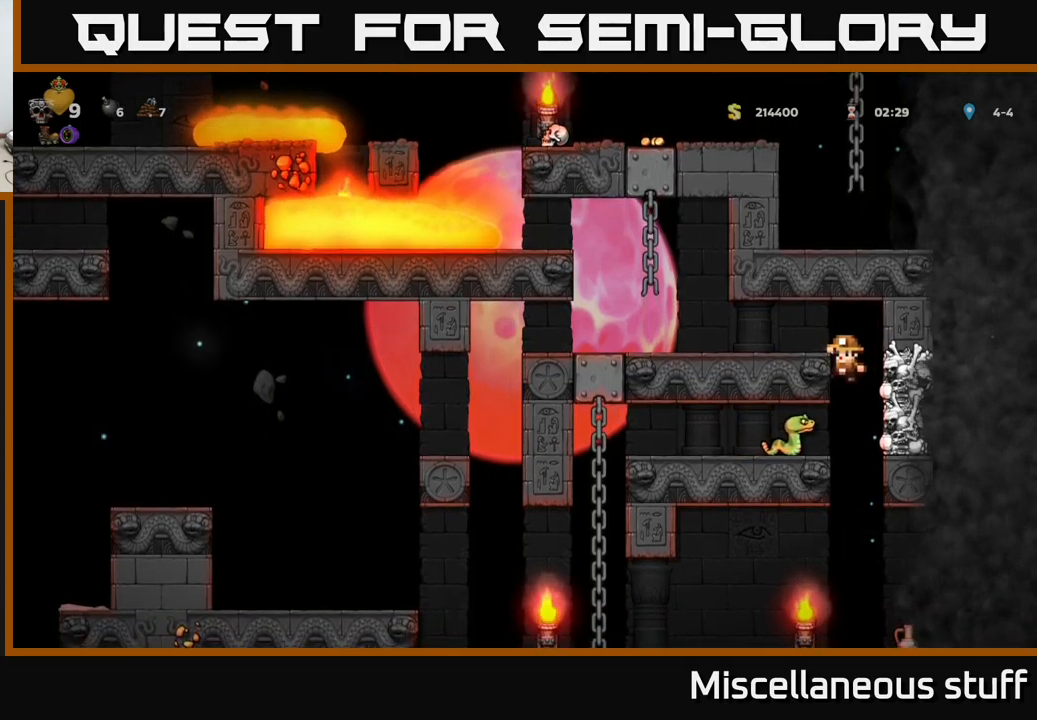
{"buttons": [], "left_stick": "center", "events": []}
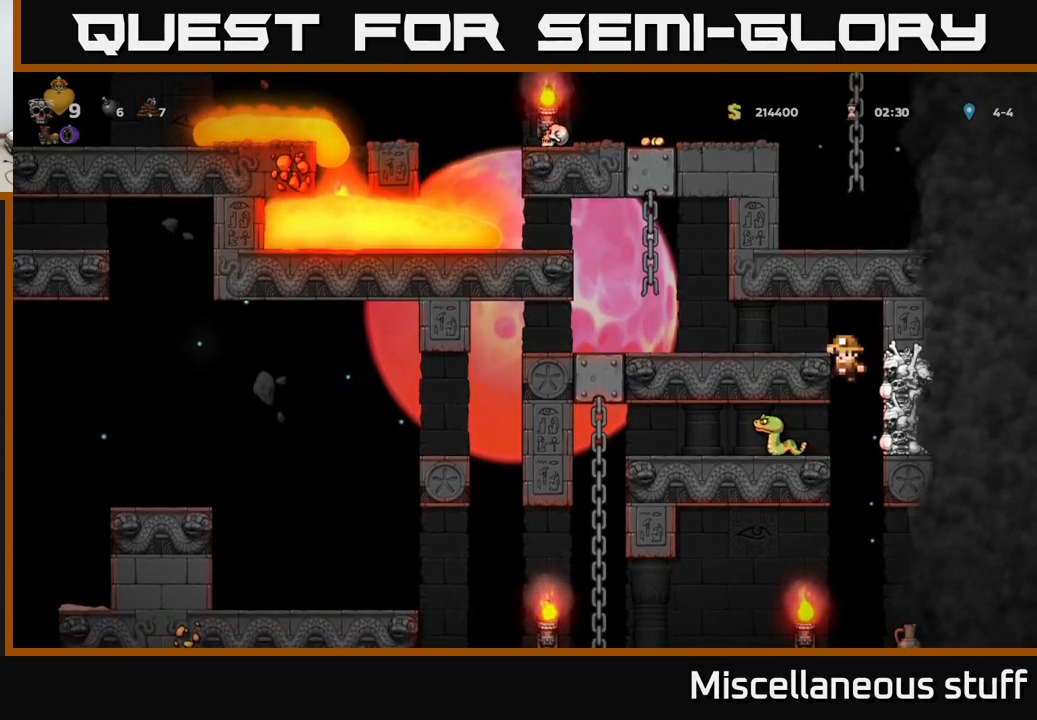
{"buttons": ["DPAD_LEFT"], "left_stick": "center", "events": [[217, "DPAD_DOWN", "down"], [267, "A", "down"], [367, "A", "up"], [384, "DPAD_DOWN", "up"], [450, "DPAD_LEFT", "down"]]}
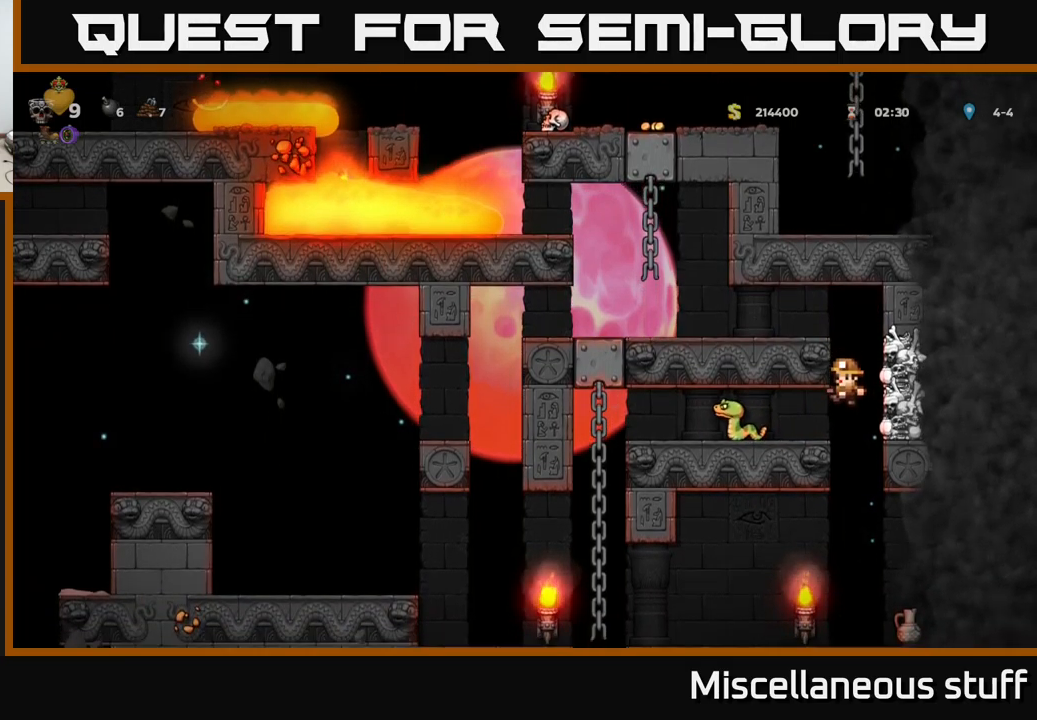
{"buttons": ["X", "DPAD_LEFT"], "left_stick": "center", "events": [[67, "DPAD_LEFT", "up"], [417, "DPAD_LEFT", "down"], [434, "X", "down"]]}
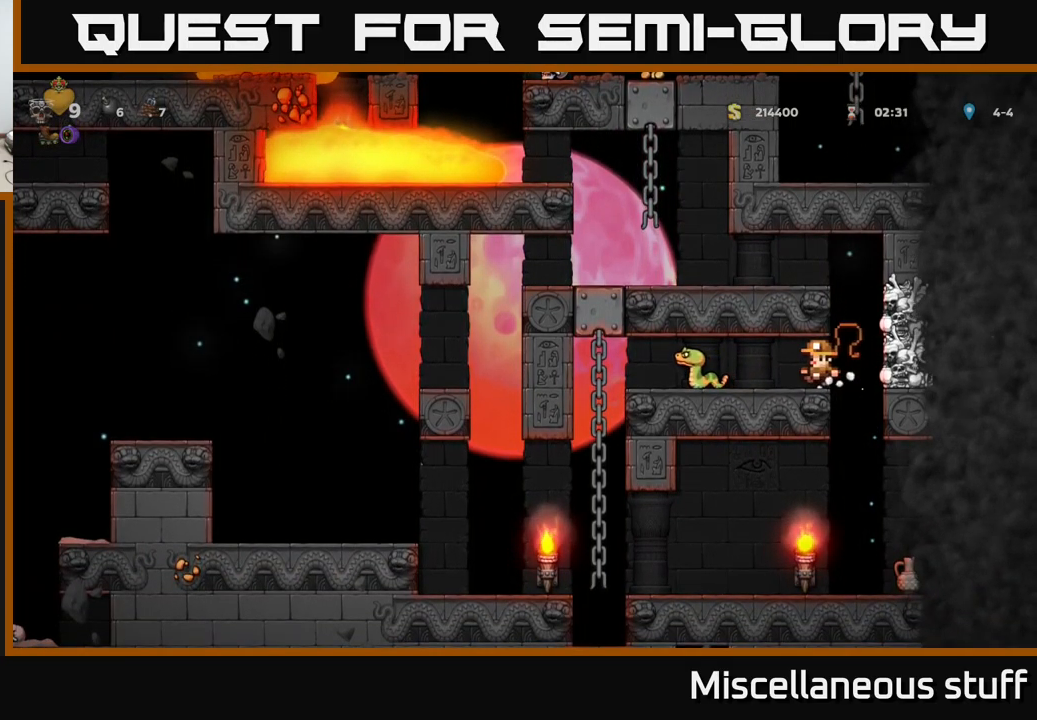
{"buttons": ["DPAD_RIGHT"], "left_stick": "center", "events": [[17, "X", "up"], [317, "DPAD_LEFT", "up"], [350, "DPAD_RIGHT", "down"]]}
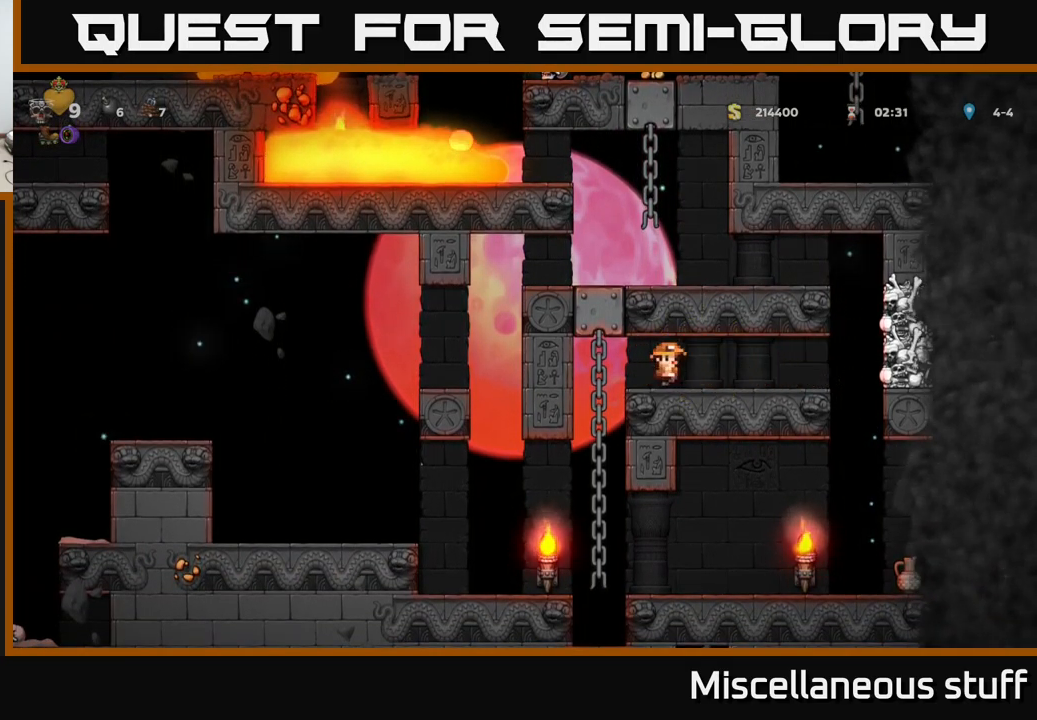
{"buttons": ["DPAD_RIGHT"], "left_stick": "center", "events": [[184, "DPAD_RIGHT", "up"], [417, "DPAD_RIGHT", "down"]]}
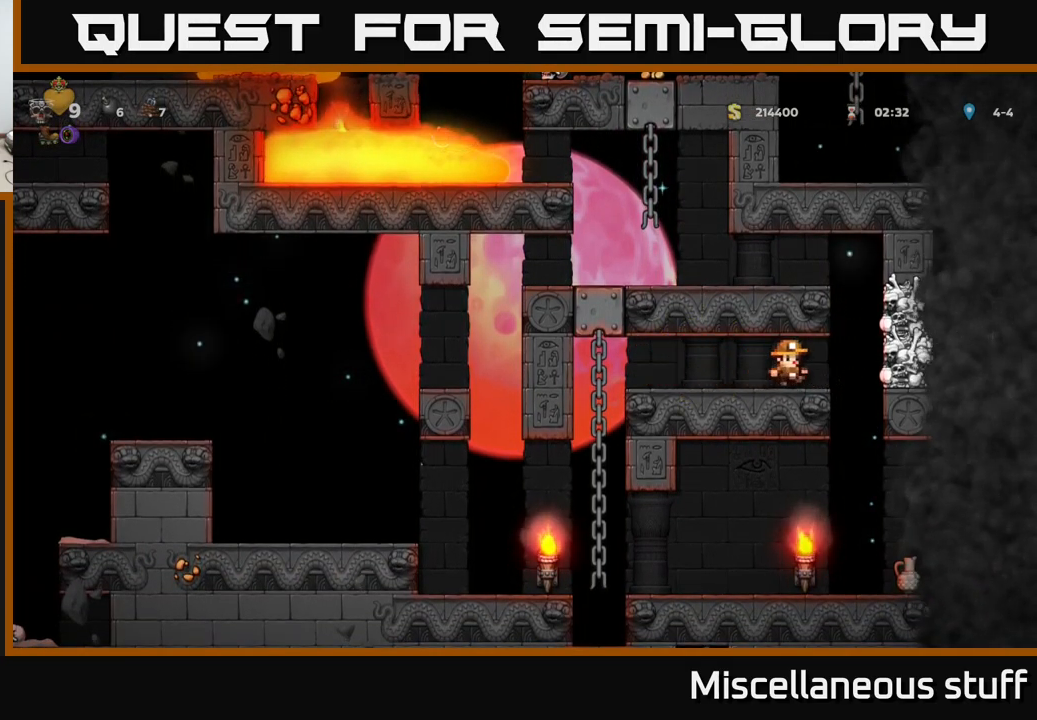
{"buttons": ["DPAD_LEFT"], "left_stick": "center", "events": [[100, "A", "down"], [134, "DPAD_RIGHT", "up"], [167, "DPAD_LEFT", "down"], [300, "A", "up"]]}
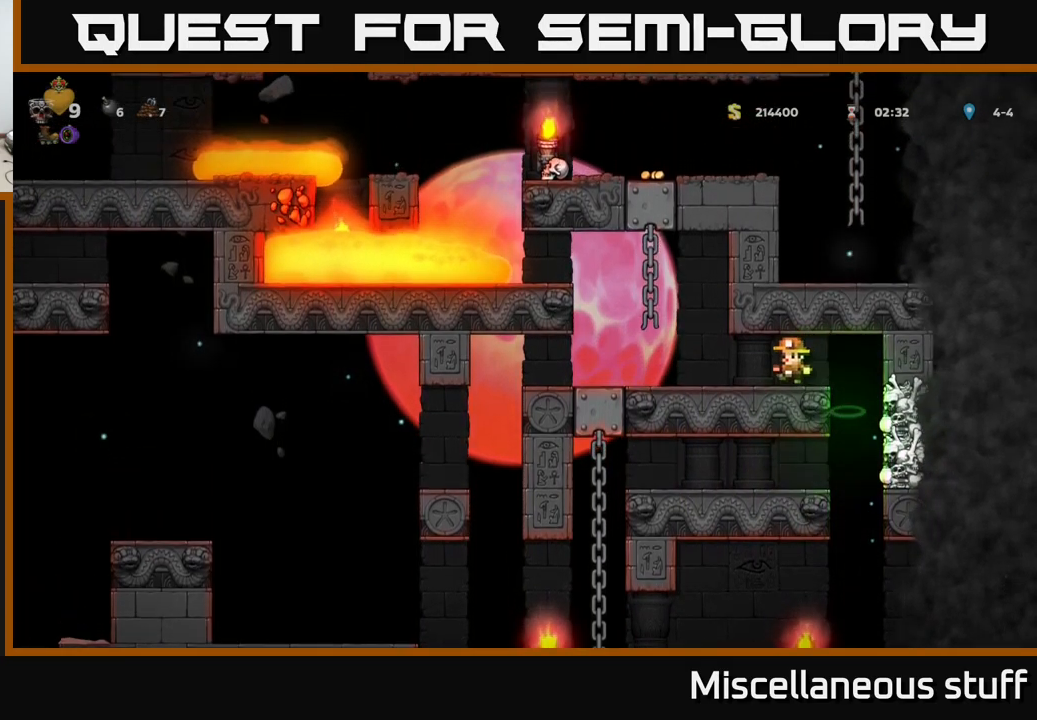
{"buttons": ["DPAD_LEFT"], "left_stick": "center", "events": [[34, "DPAD_LEFT", "up"], [467, "DPAD_LEFT", "down"]]}
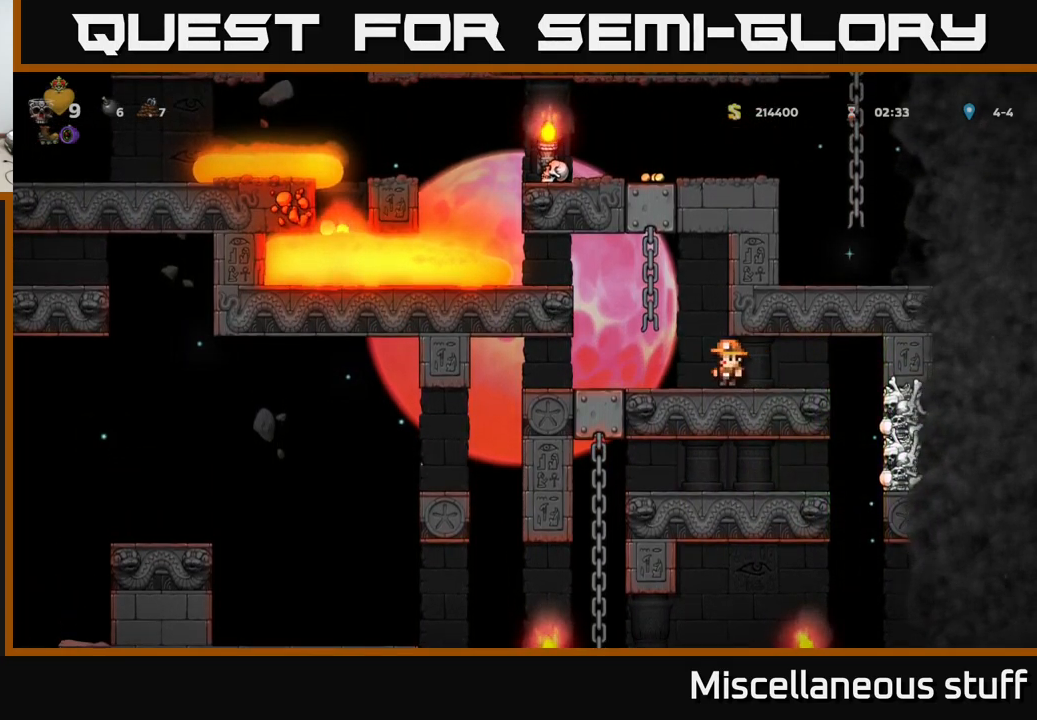
{"buttons": ["A"], "left_stick": "center", "events": [[84, "DPAD_LEFT", "up"], [417, "A", "down"]]}
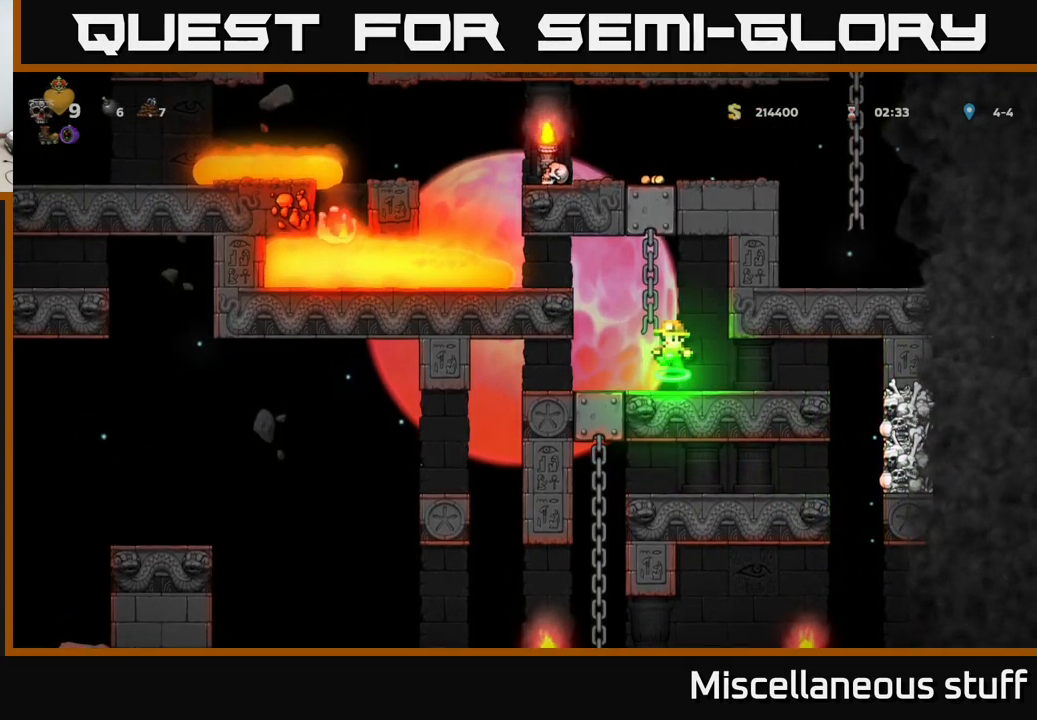
{"buttons": [], "left_stick": "center", "events": [[84, "A", "up"]]}
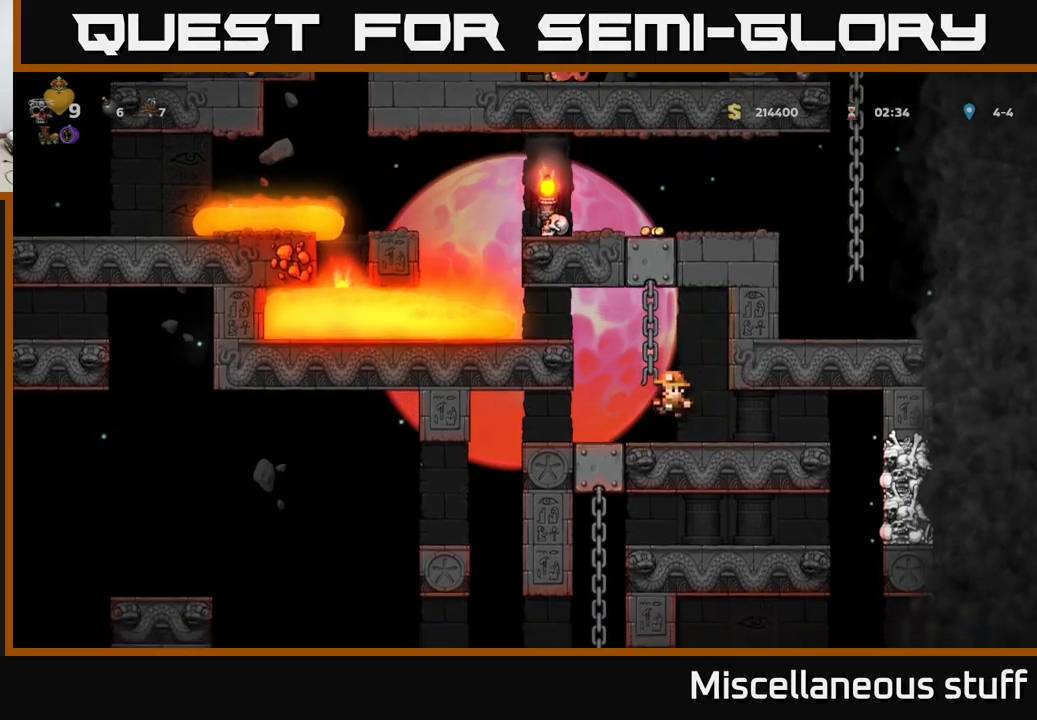
{"buttons": [], "left_stick": "center", "events": [[66, "DPAD_LEFT", "down"], [483, "DPAD_LEFT", "up"]]}
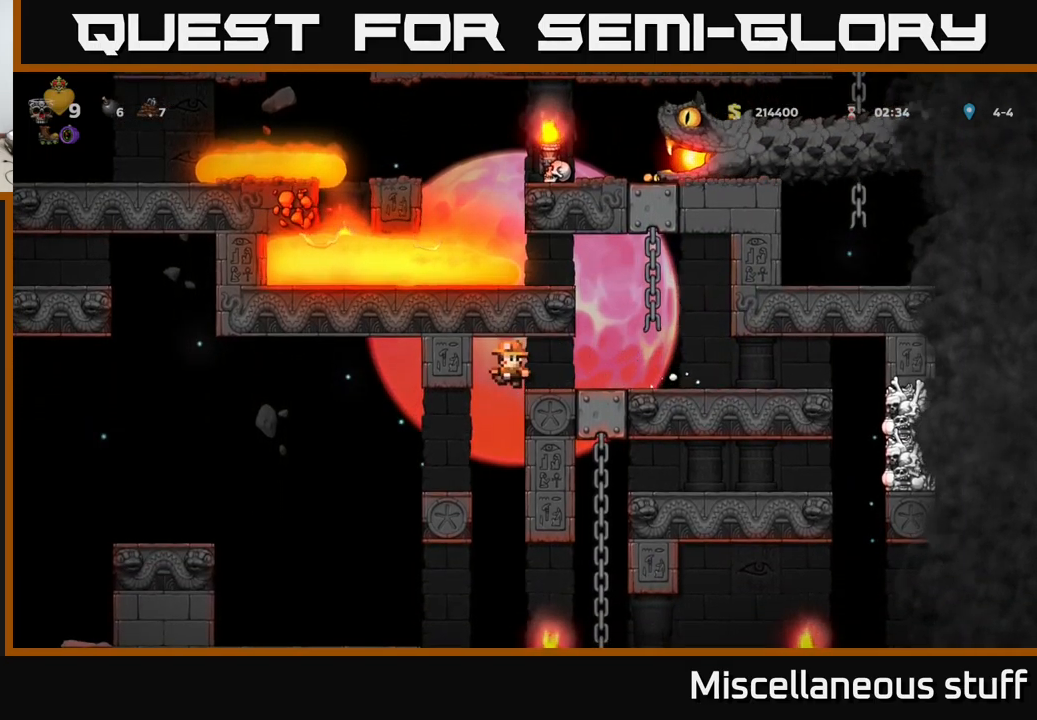
{"buttons": ["A", "DPAD_LEFT"], "left_stick": "center", "events": [[216, "DPAD_LEFT", "down"], [466, "A", "down"]]}
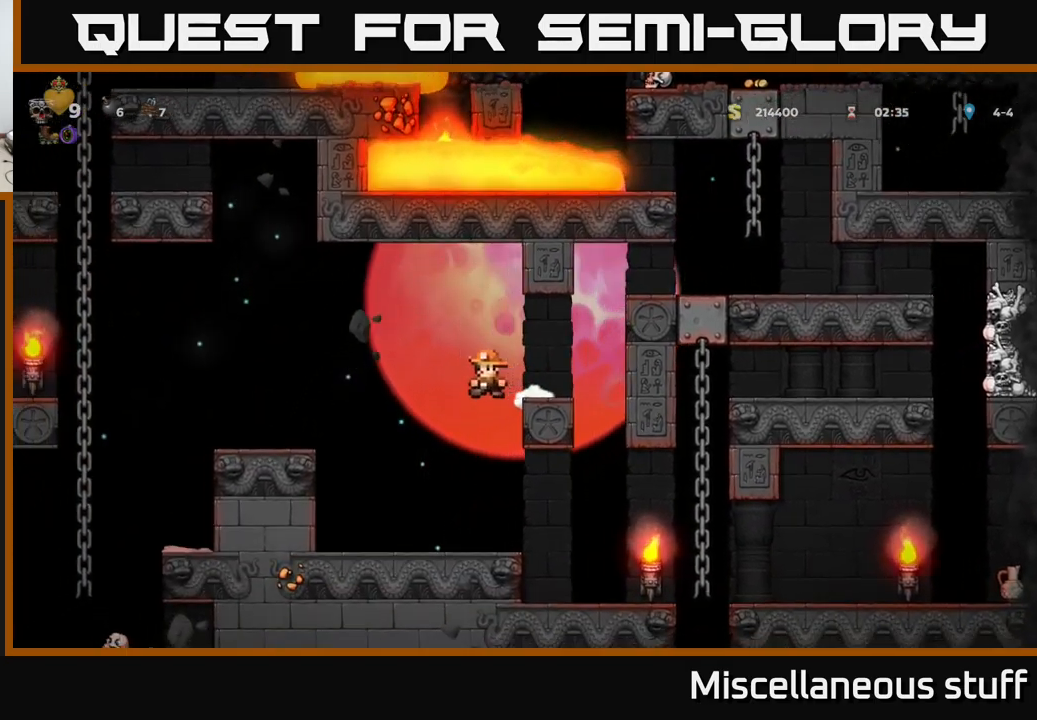
{"buttons": ["DPAD_LEFT"], "left_stick": "center", "events": [[50, "A", "up"], [333, "DPAD_LEFT", "up"], [483, "DPAD_LEFT", "down"]]}
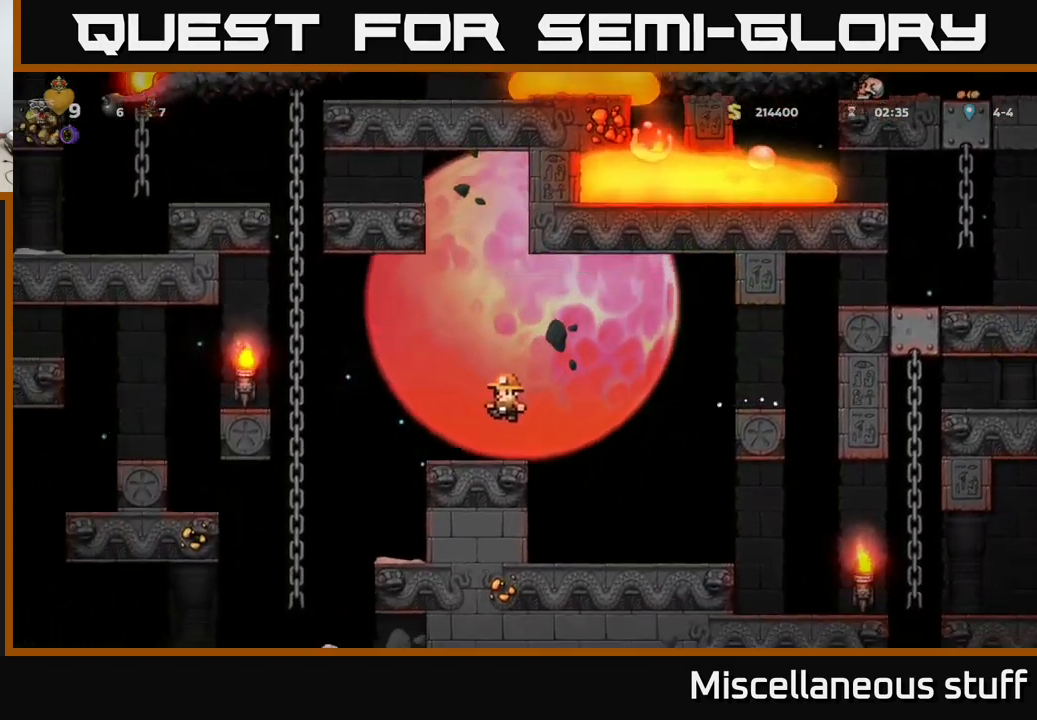
{"buttons": ["DPAD_UP"], "left_stick": "center", "events": [[166, "A", "down"], [416, "DPAD_UP", "down"], [483, "DPAD_LEFT", "up"], [500, "A", "up"]]}
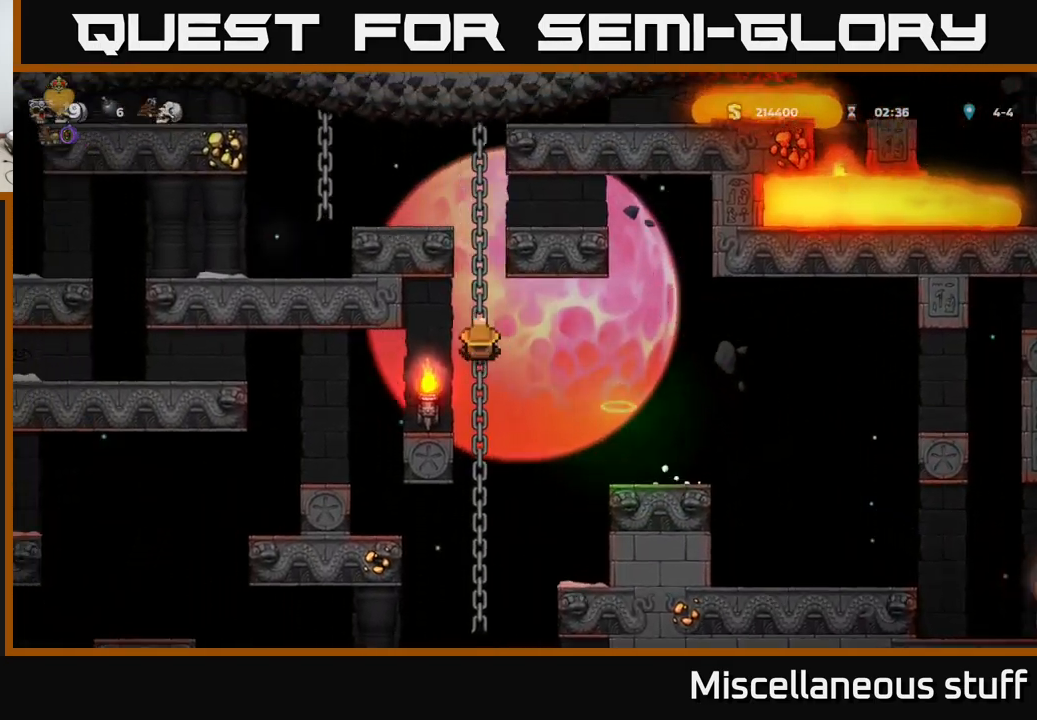
{"buttons": ["DPAD_LEFT"], "left_stick": "center", "events": [[366, "A", "down"], [383, "DPAD_UP", "up"], [450, "DPAD_LEFT", "down"], [483, "A", "up"]]}
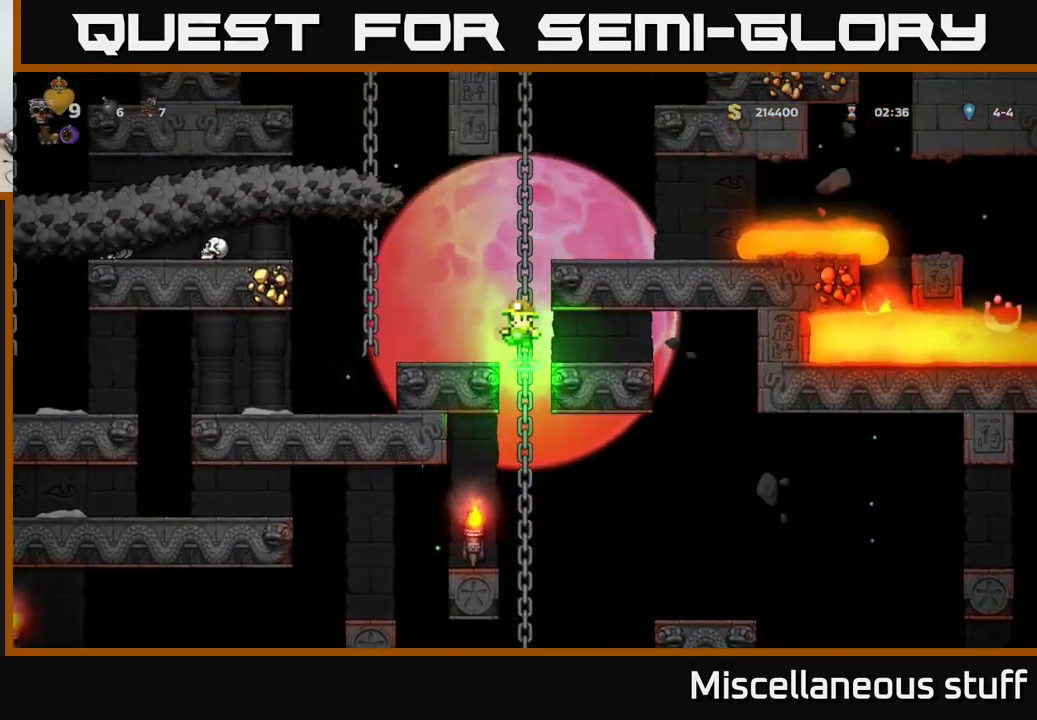
{"buttons": ["DPAD_UP"], "left_stick": "center", "events": [[66, "DPAD_LEFT", "up"], [316, "DPAD_UP", "down"]]}
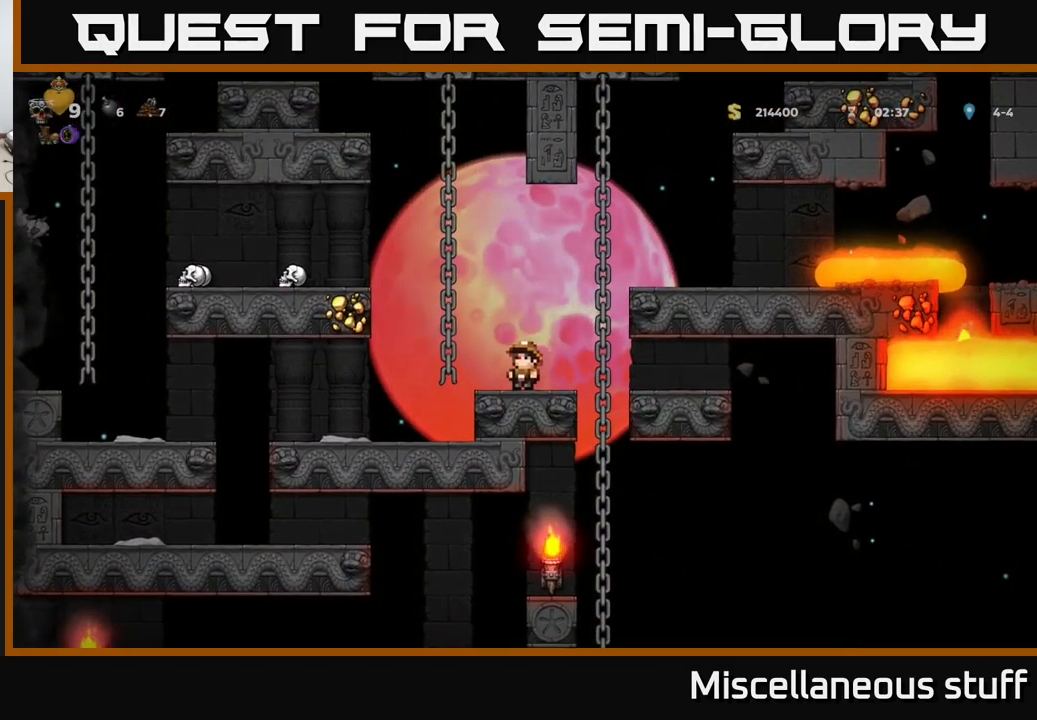
{"buttons": ["DPAD_UP"], "left_stick": "center", "events": []}
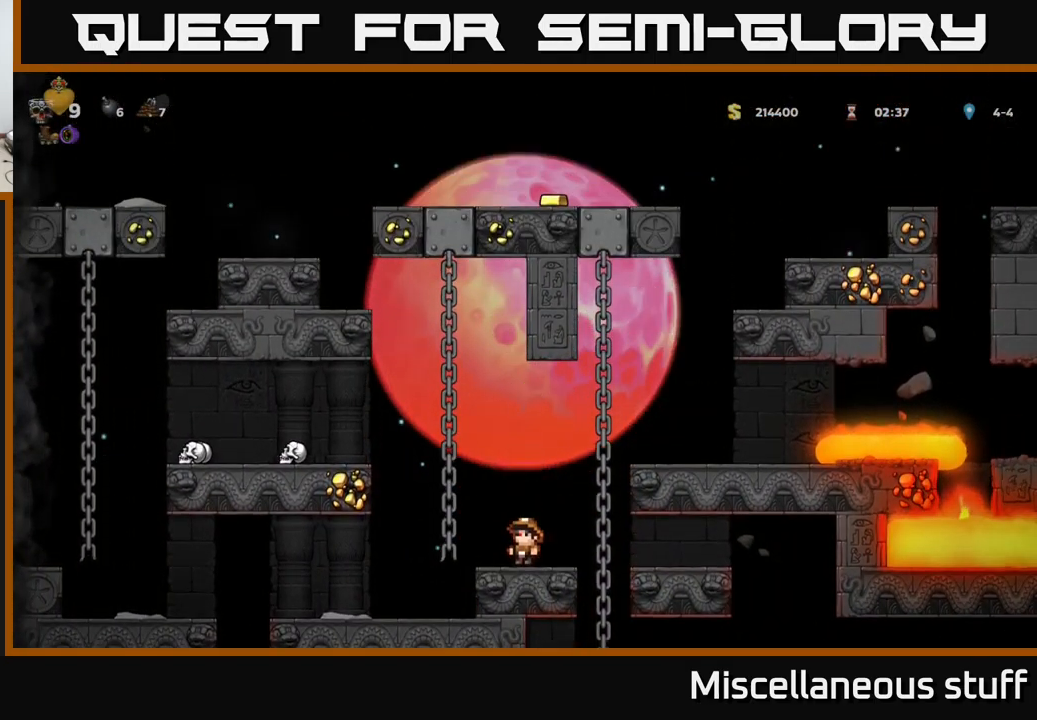
{"buttons": ["DPAD_UP"], "left_stick": "center", "events": []}
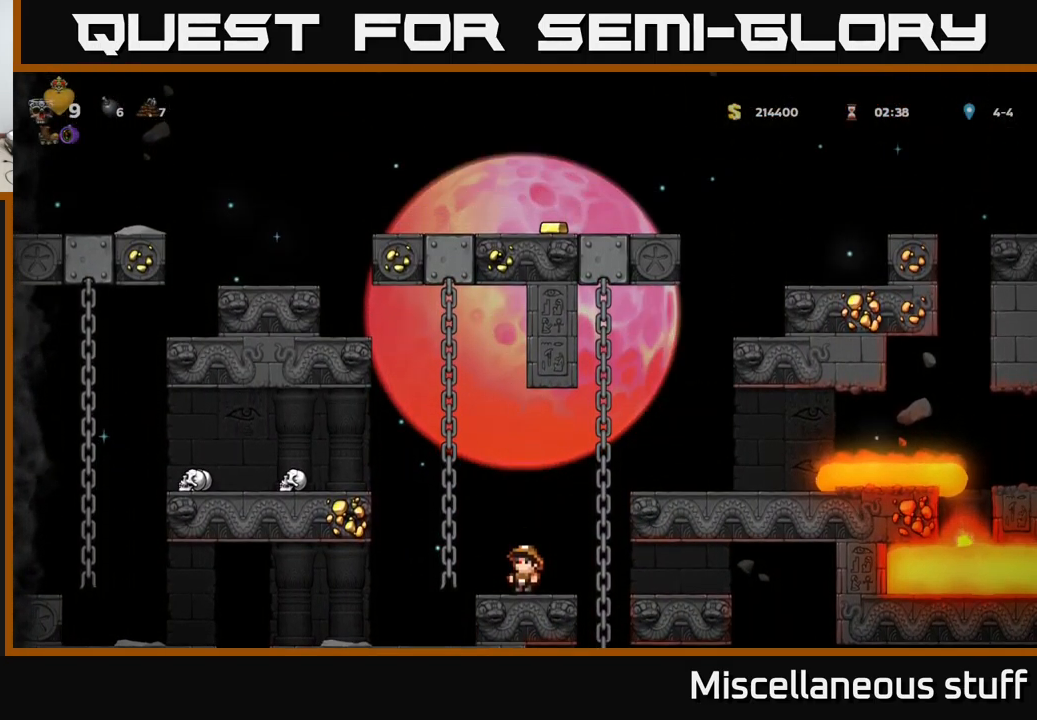
{"buttons": ["DPAD_UP"], "left_stick": "center", "events": []}
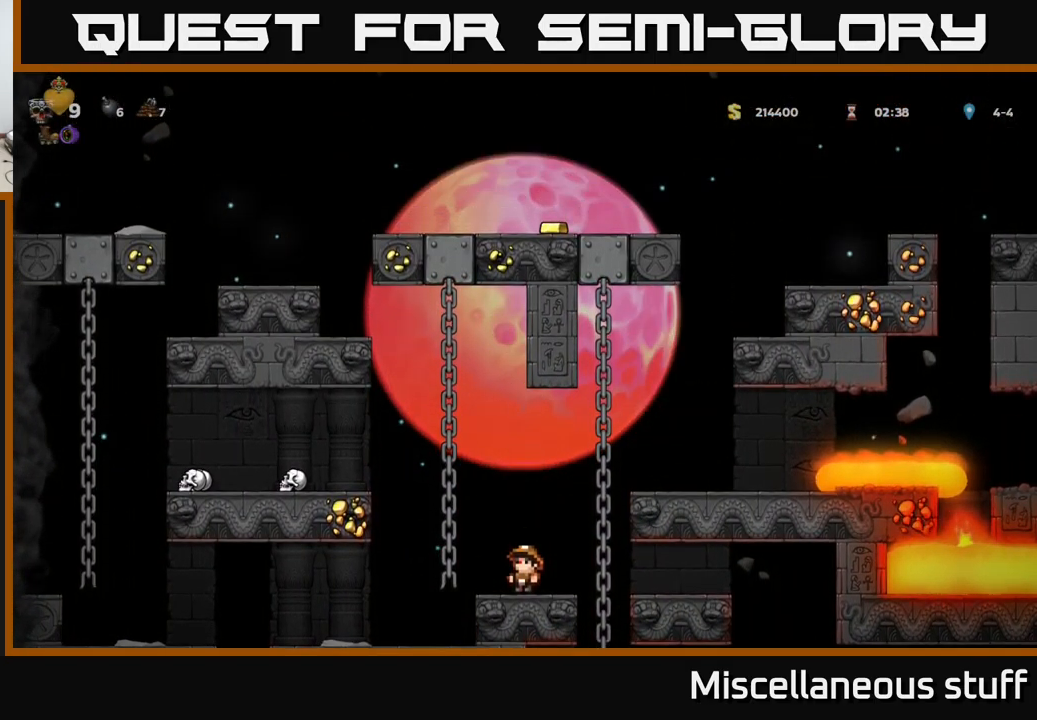
{"buttons": ["DPAD_UP"], "left_stick": "center", "events": []}
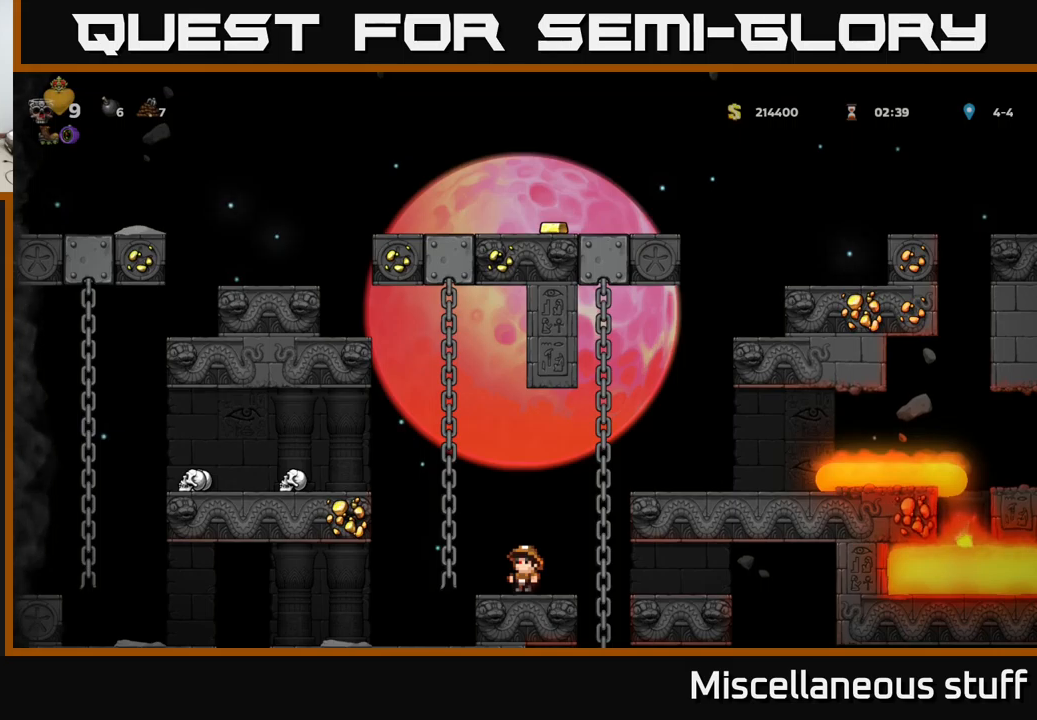
{"buttons": ["DPAD_UP"], "left_stick": "center", "events": []}
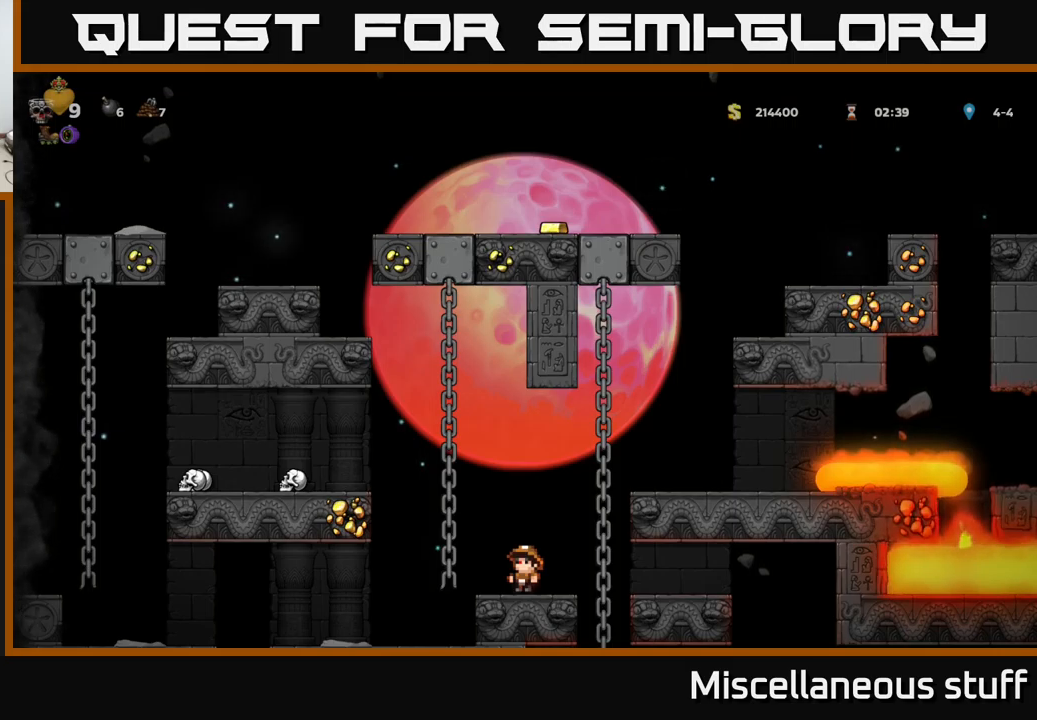
{"buttons": ["DPAD_UP"], "left_stick": "center", "events": []}
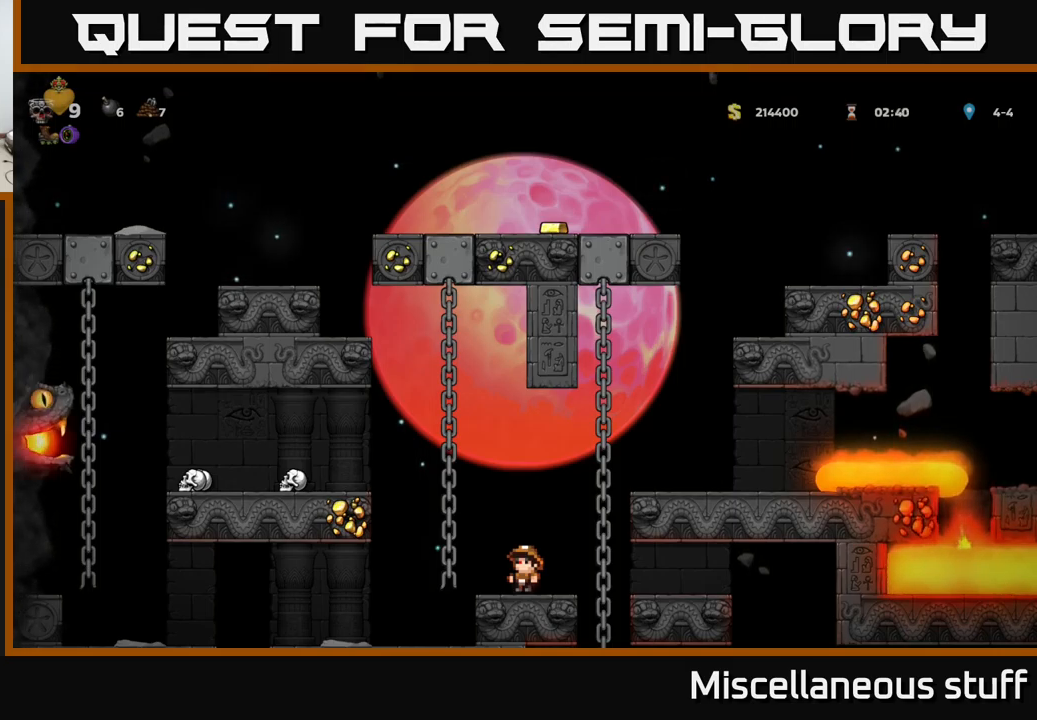
{"buttons": ["DPAD_UP"], "left_stick": "center", "events": []}
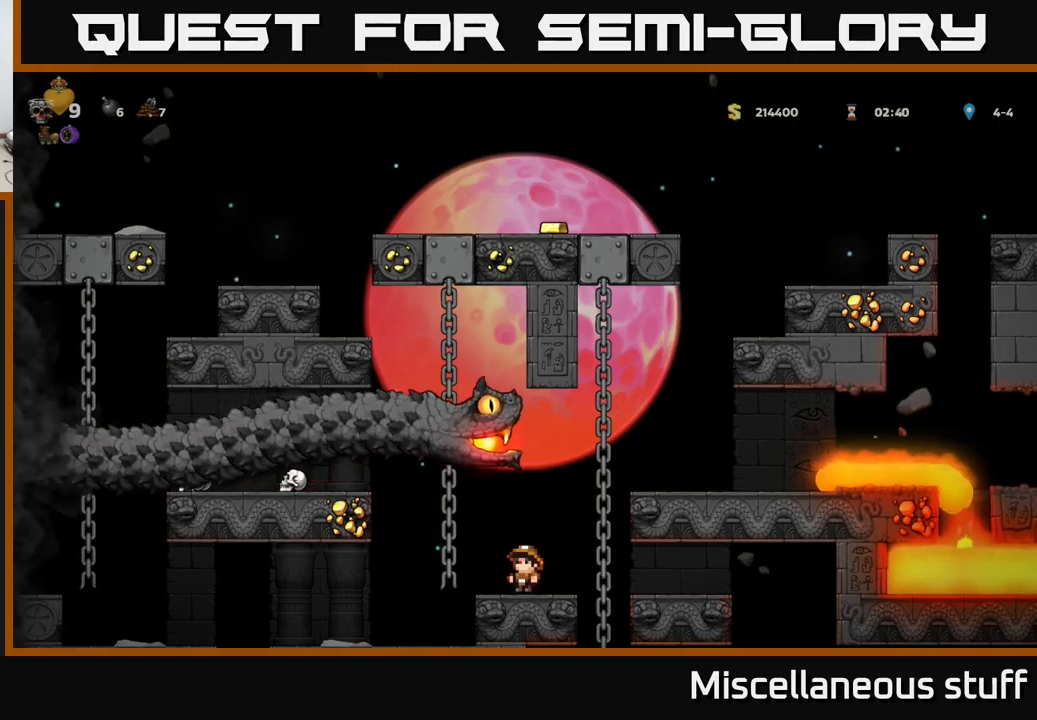
{"buttons": [], "left_stick": "center", "events": [[150, "DPAD_UP", "up"]]}
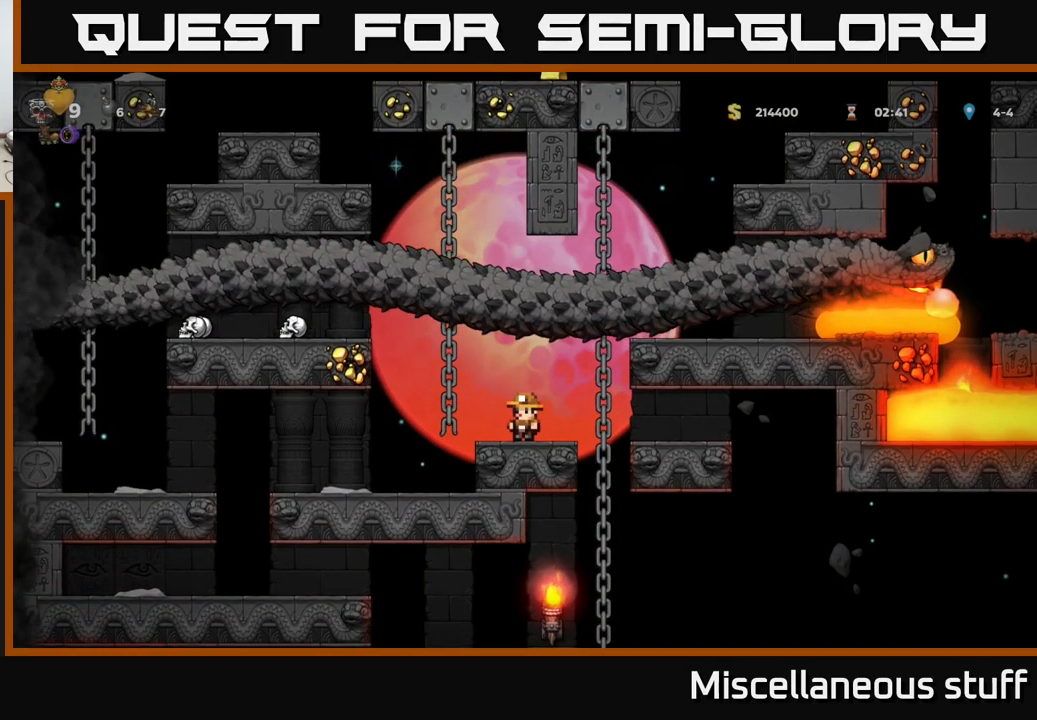
{"buttons": [], "left_stick": "center", "events": []}